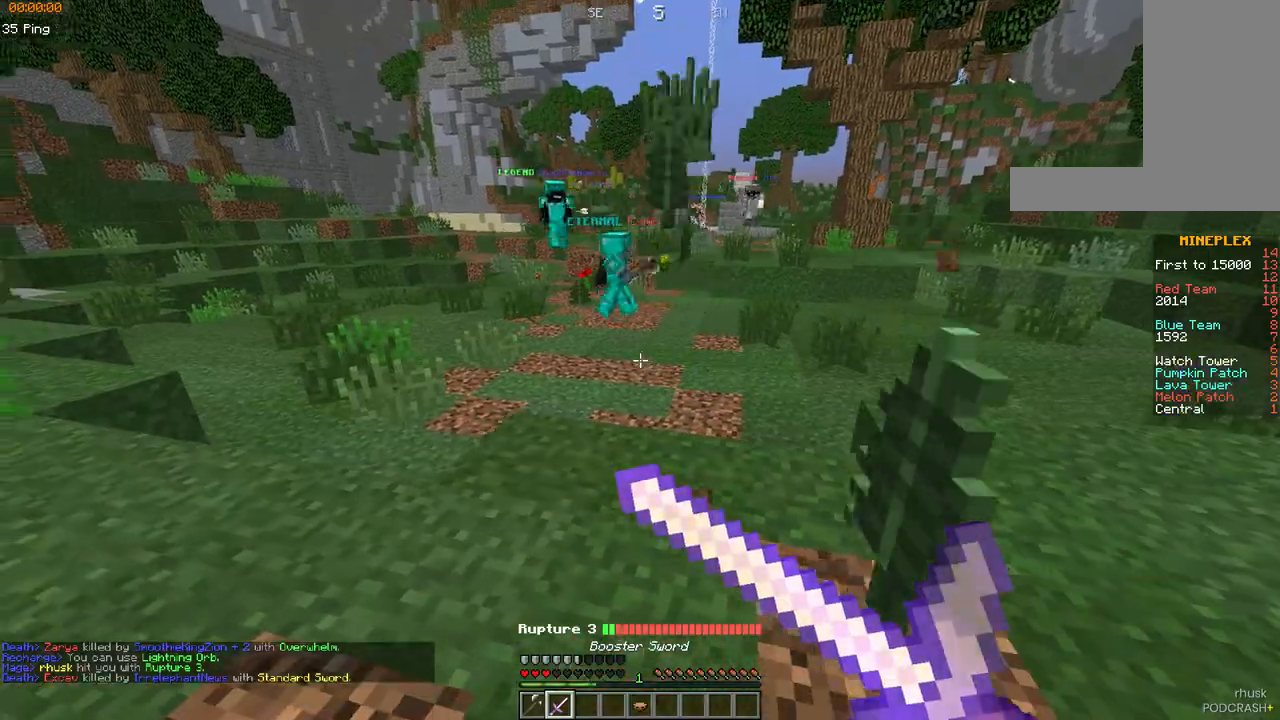
Gameplay with keyboard and mouse; each line is a JSON object with the keys and mouse buttons held at the frame after it. "events" lists presses ("down") and releases ("up") of "a", "d", "s", "space", "w", "mouse_left" and "mouse_right" between this image and that frame as [ms after this image, input, new state], when the widget could be followed in between. "mouse_left", "mouse_right" = the "left", "right" buttons of the "mouse" list. No other keys are recorded. Fast repeated clicks can show as one long hold. Mouse movement is not recorded.
{"keys": ["w"], "mouse": [], "events": [[117, "w", "down"], [317, "a", "up"], [483, "mouse_right", "up"]]}
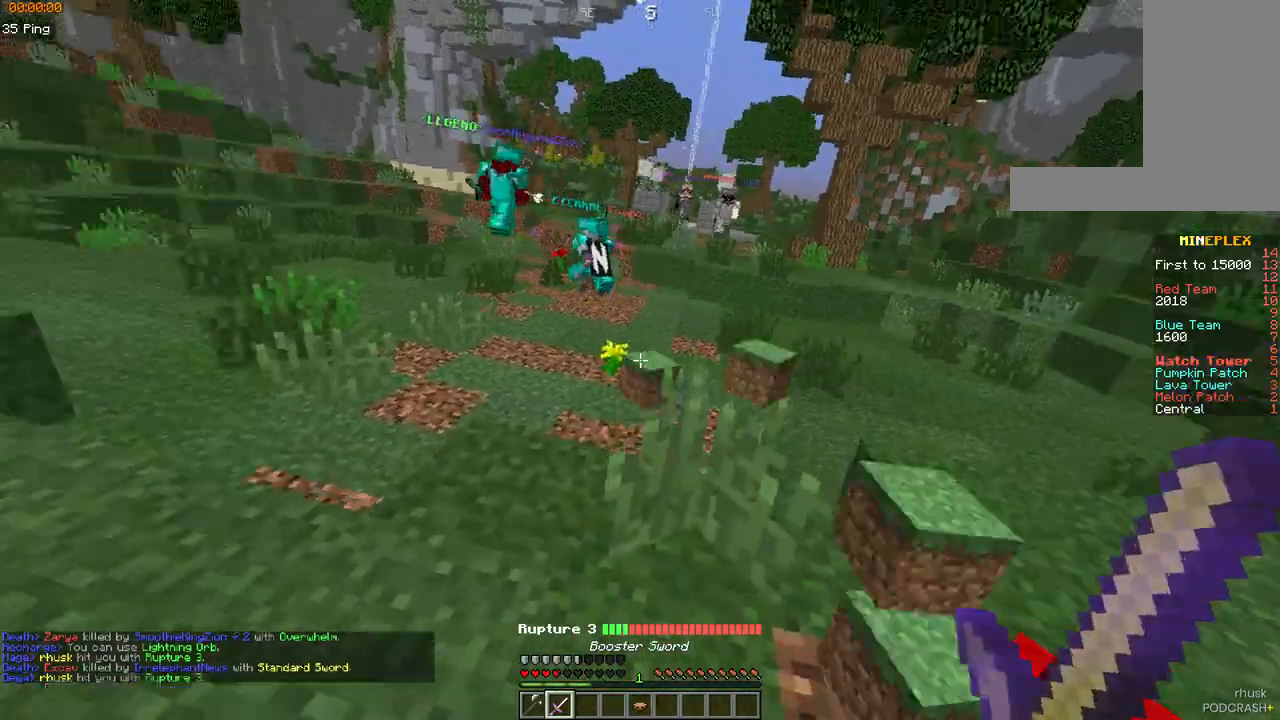
{"keys": ["a", "w"], "mouse": [], "events": [[50, "space", "down"], [267, "a", "down"], [433, "space", "up"]]}
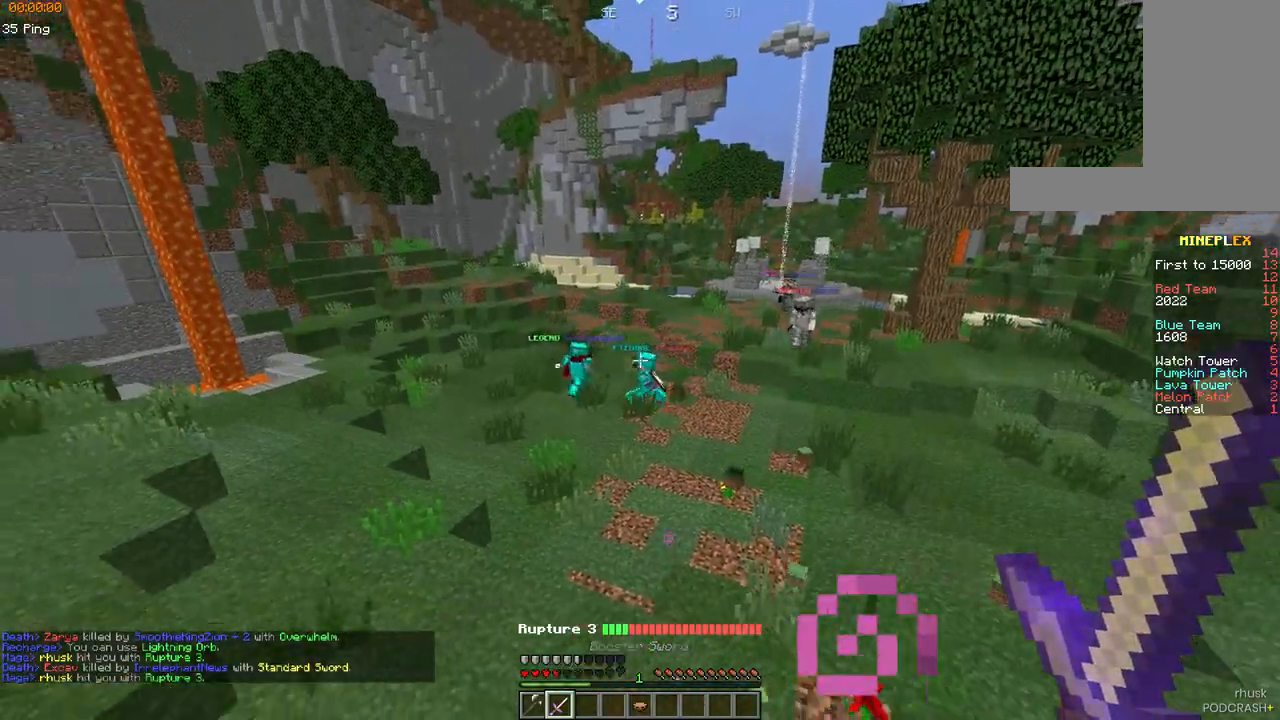
{"keys": ["space", "w"], "mouse": ["right"], "events": [[17, "a", "up"], [150, "space", "down"], [500, "mouse_right", "down"]]}
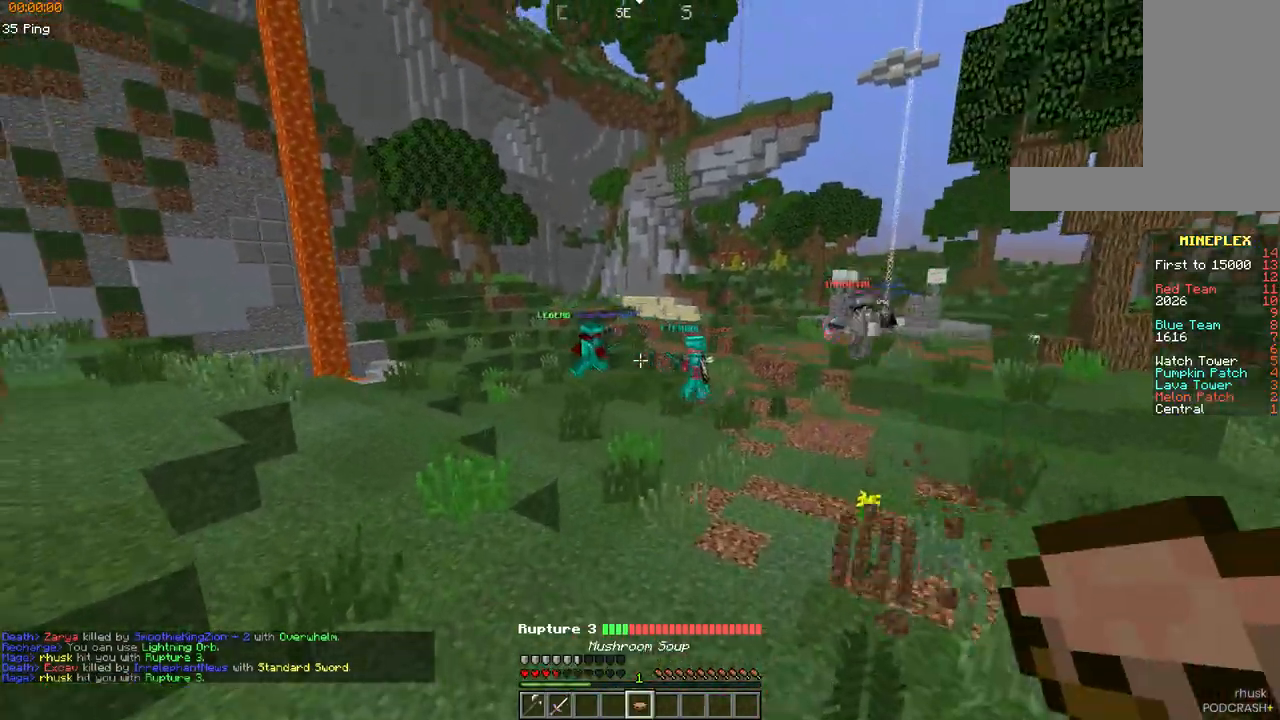
{"keys": ["space", "w"], "mouse": [], "events": [[150, "mouse_right", "up"]]}
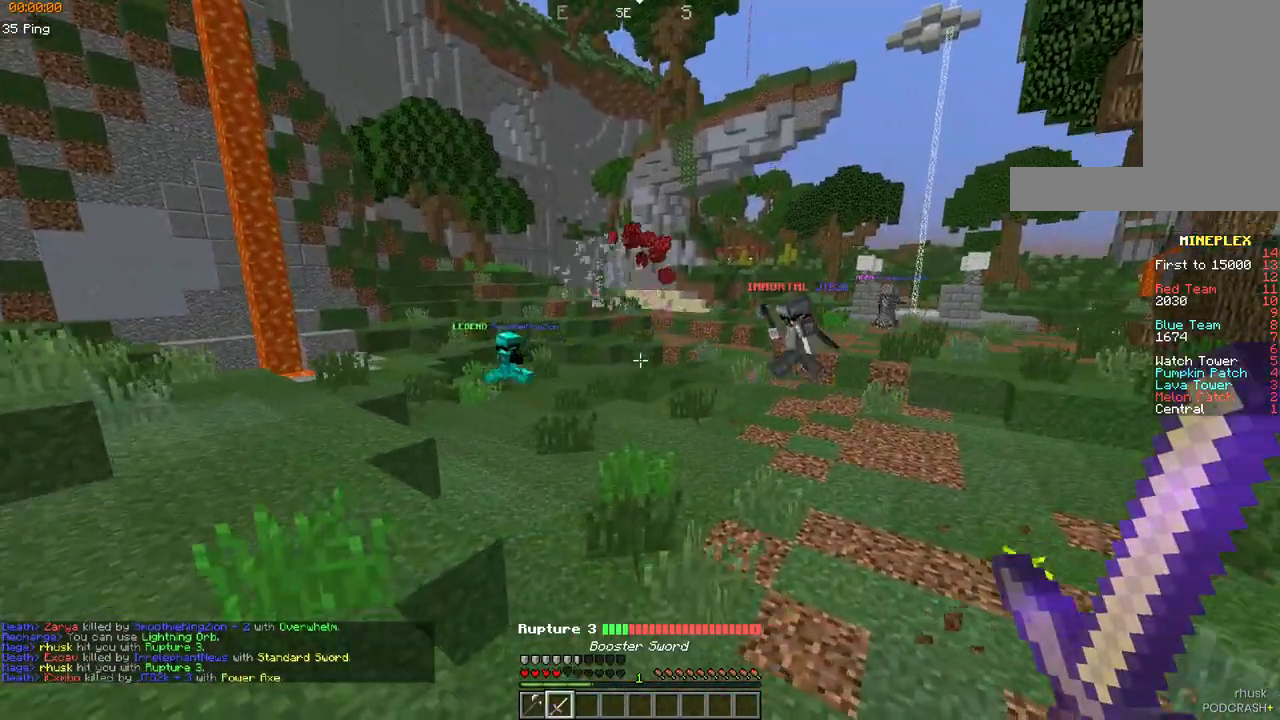
{"keys": ["a", "w"], "mouse": [], "events": [[183, "a", "down"], [317, "space", "up"]]}
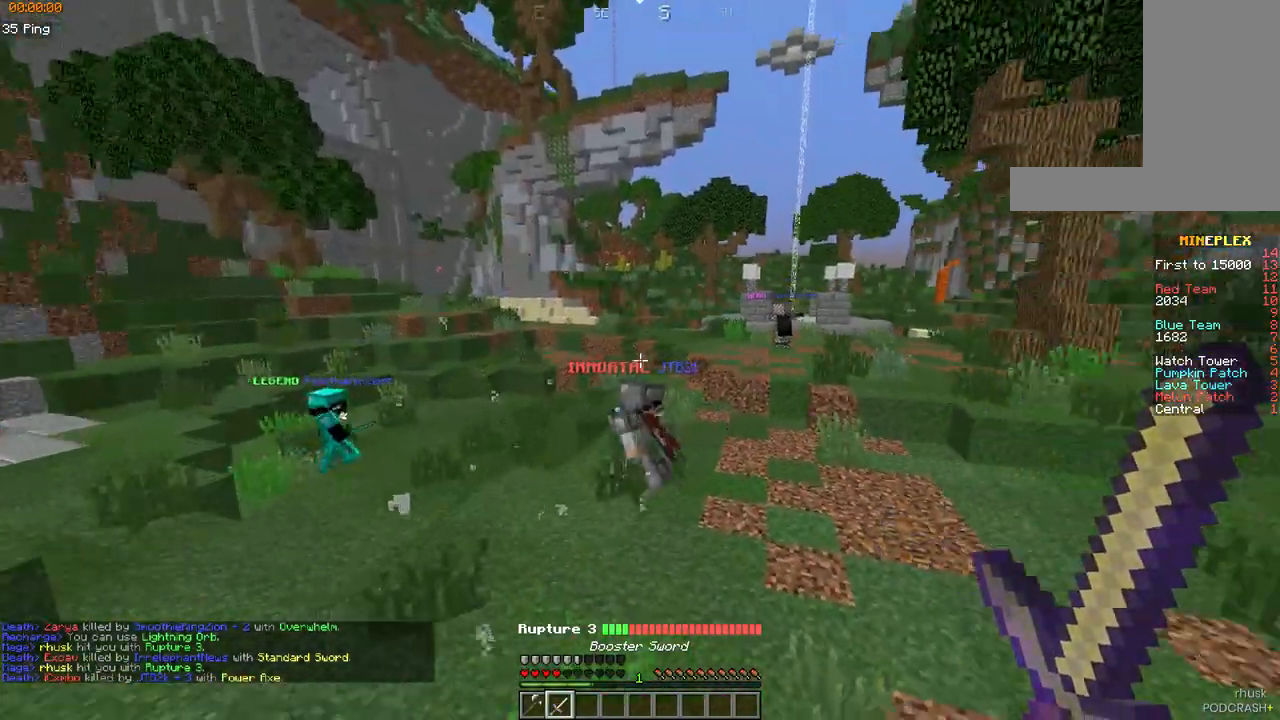
{"keys": ["space", "w"], "mouse": [], "events": [[17, "a", "up"], [233, "space", "down"]]}
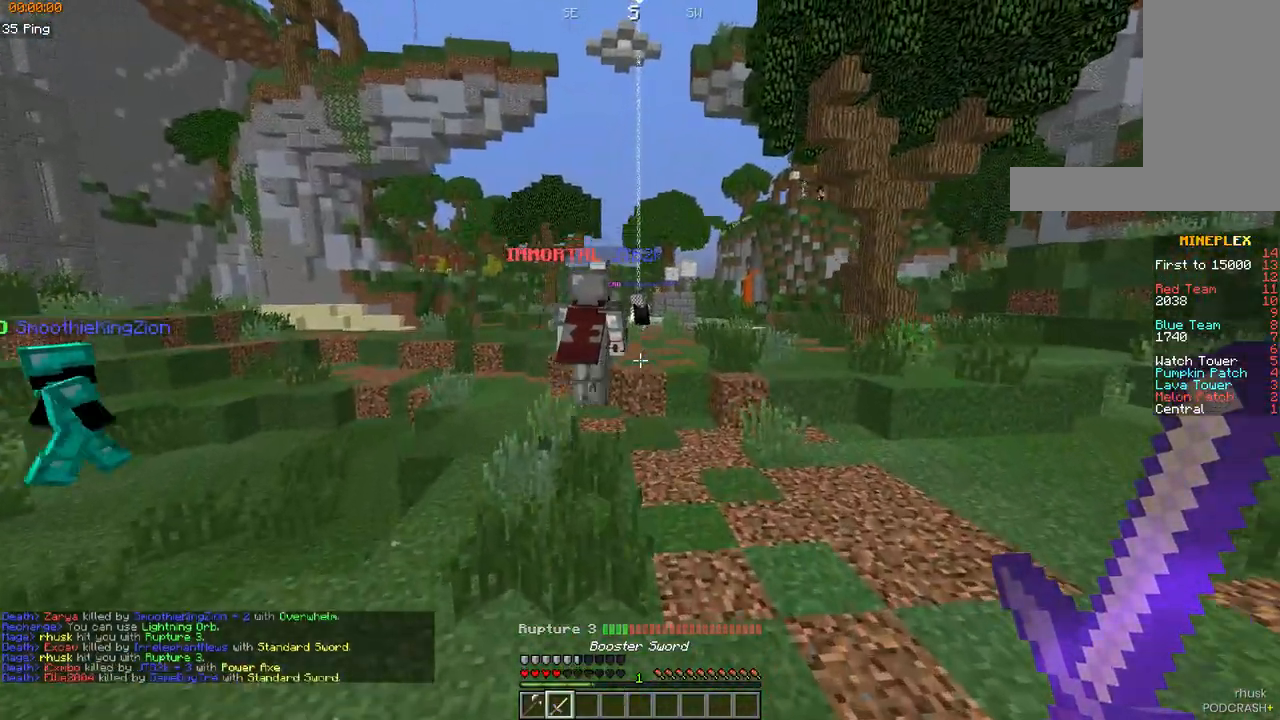
{"keys": ["a"], "mouse": [], "events": [[17, "d", "down"], [17, "space", "up"], [167, "a", "down"], [433, "d", "up"], [450, "w", "up"]]}
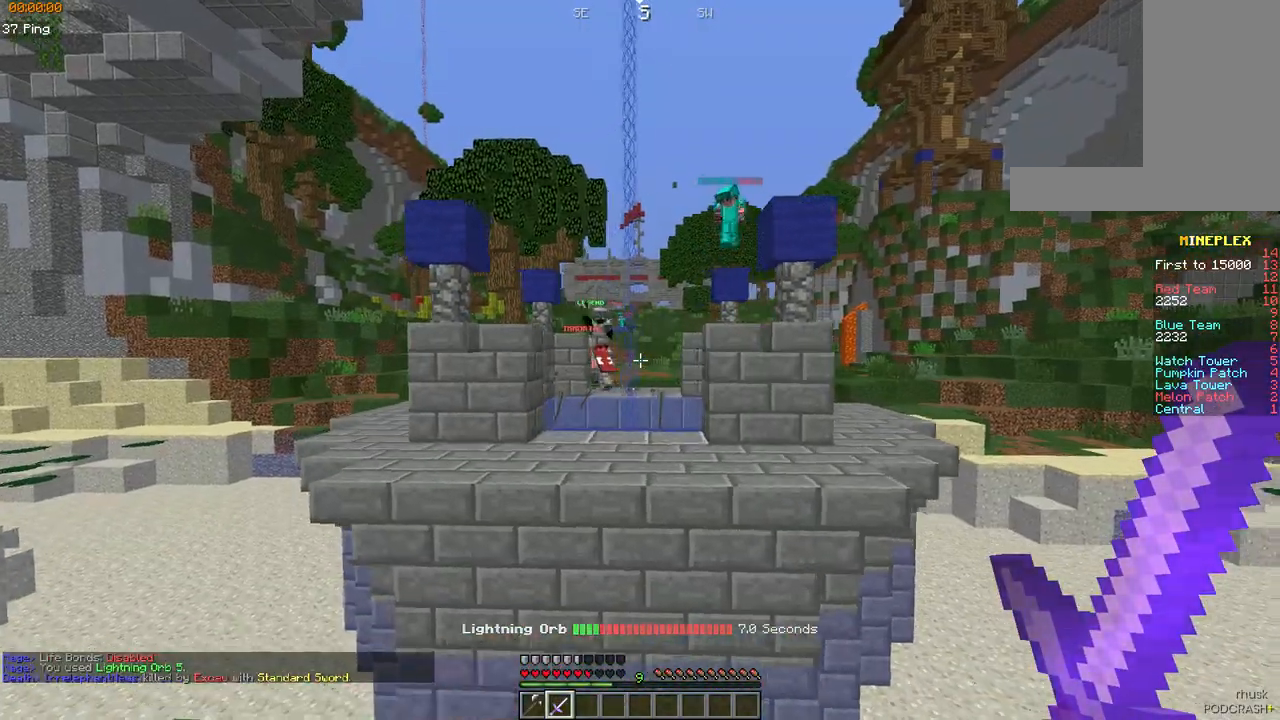
{"keys": ["a", "d", "s"], "mouse": [], "events": [[83, "s", "down"], [250, "d", "down"]]}
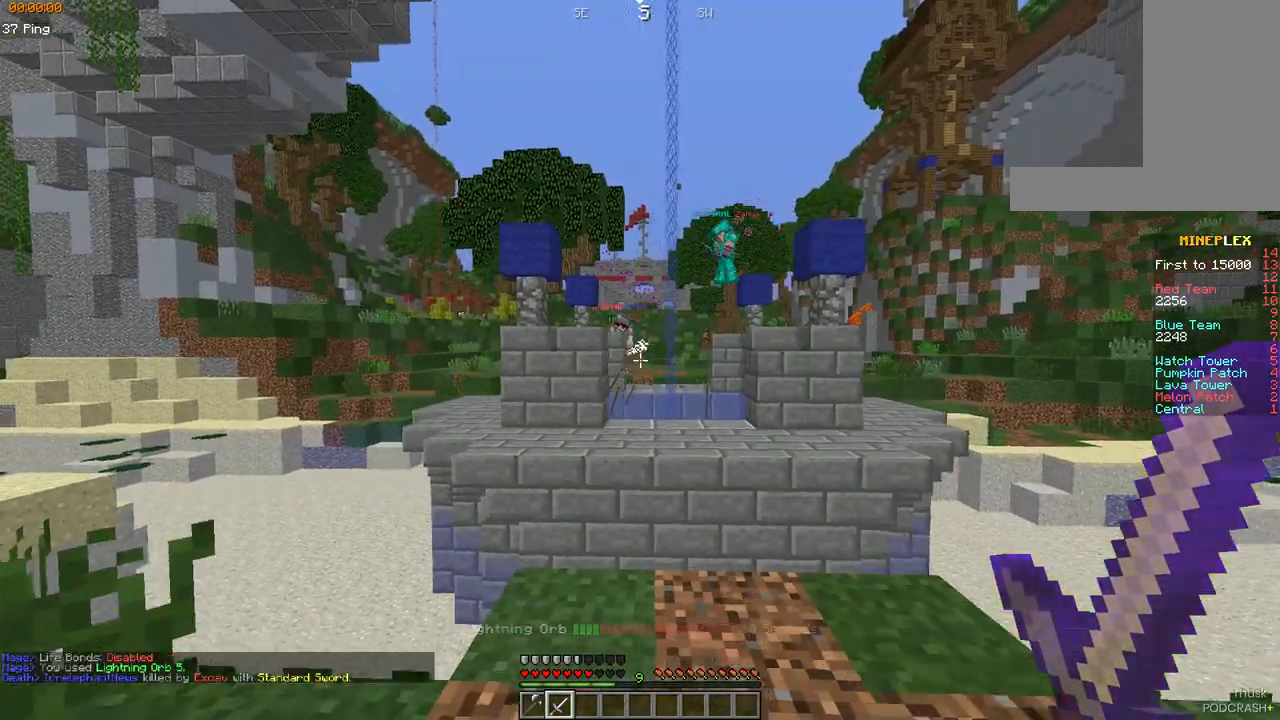
{"keys": ["w"], "mouse": ["right"], "events": [[17, "a", "up"], [17, "mouse_right", "down"], [50, "s", "up"], [133, "w", "down"], [250, "d", "up"]]}
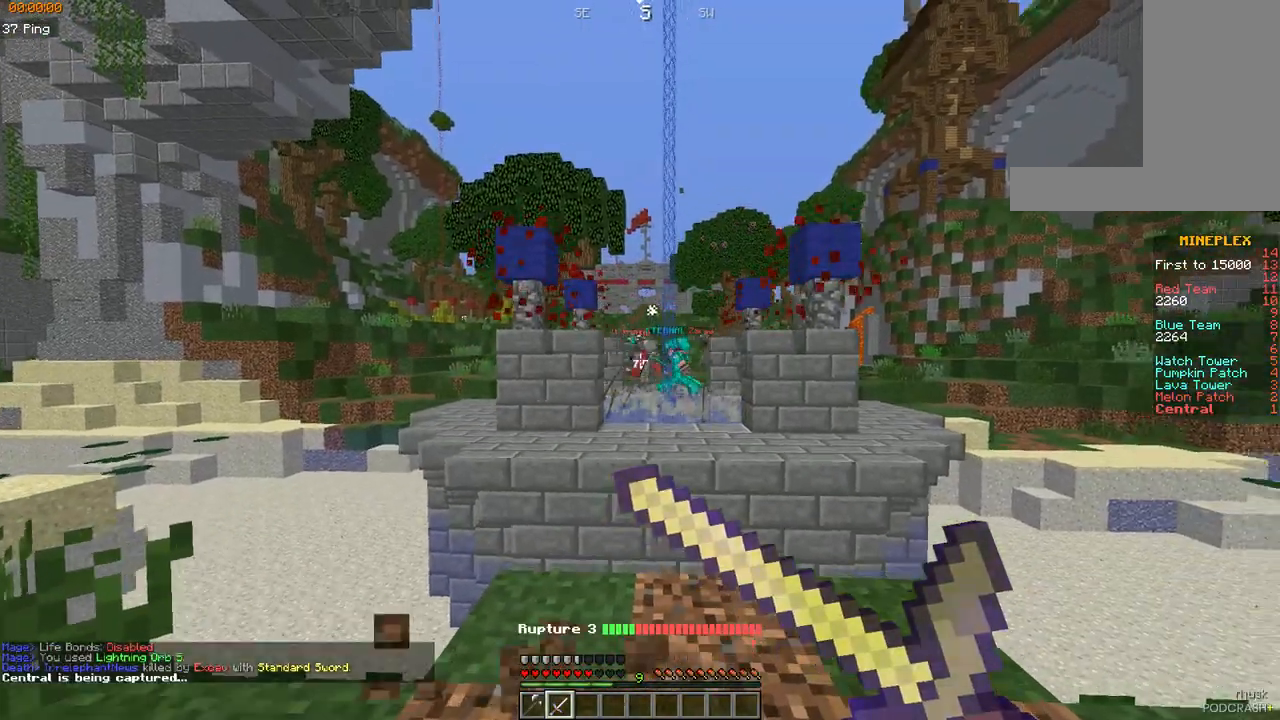
{"keys": ["w"], "mouse": ["right"], "events": []}
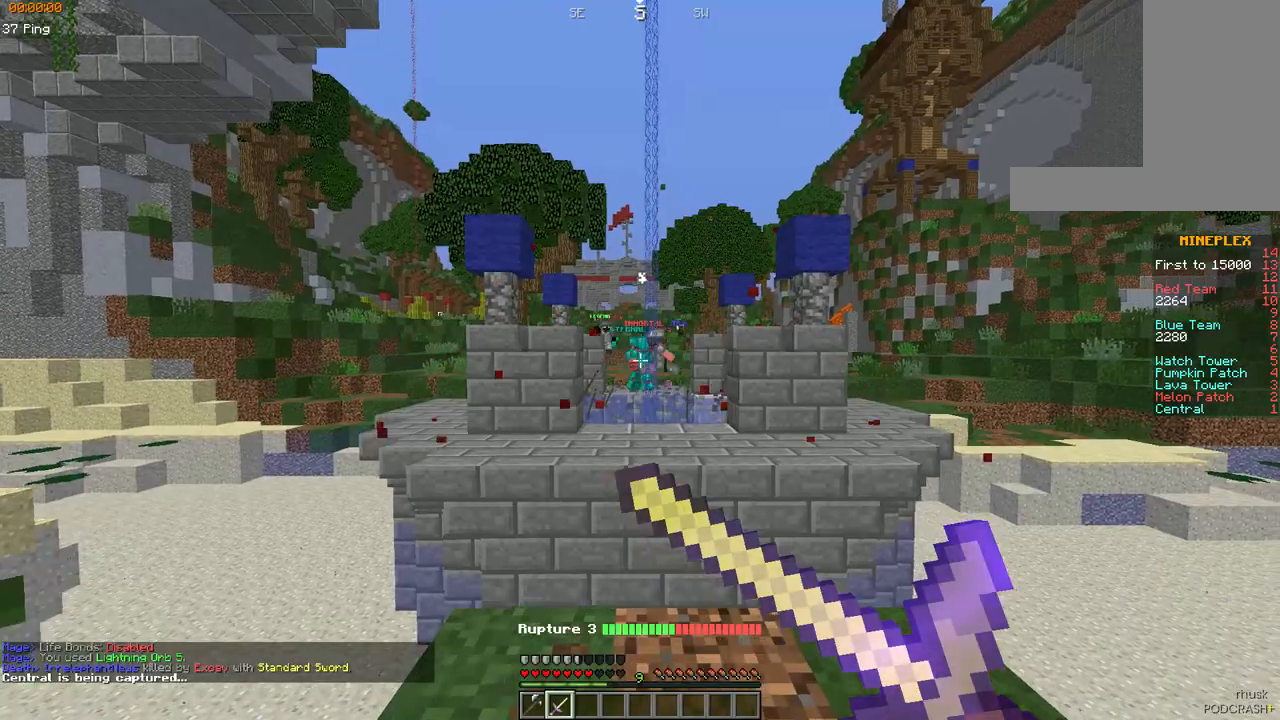
{"keys": ["a", "w"], "mouse": ["right"], "events": [[450, "a", "down"]]}
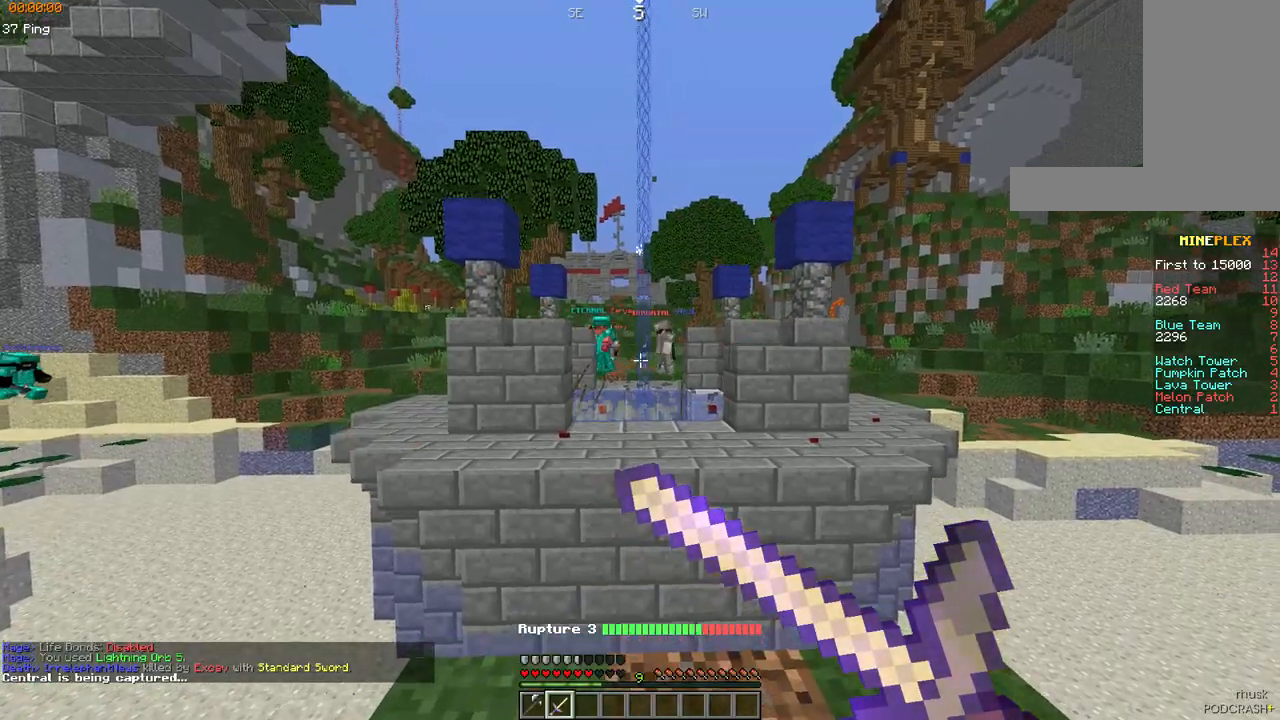
{"keys": ["a", "d", "w"], "mouse": ["right"], "events": [[483, "d", "down"]]}
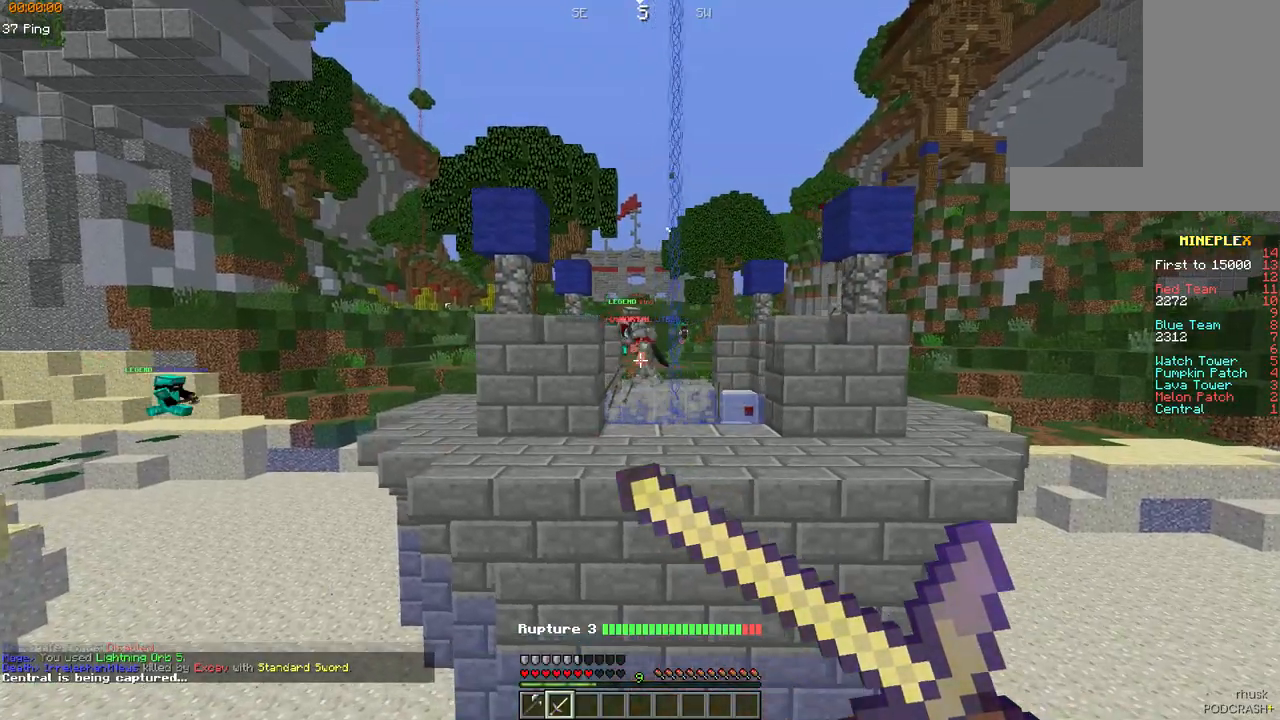
{"keys": ["d", "s"], "mouse": [], "events": [[183, "w", "up"], [267, "s", "down"], [317, "mouse_right", "up"], [500, "a", "up"]]}
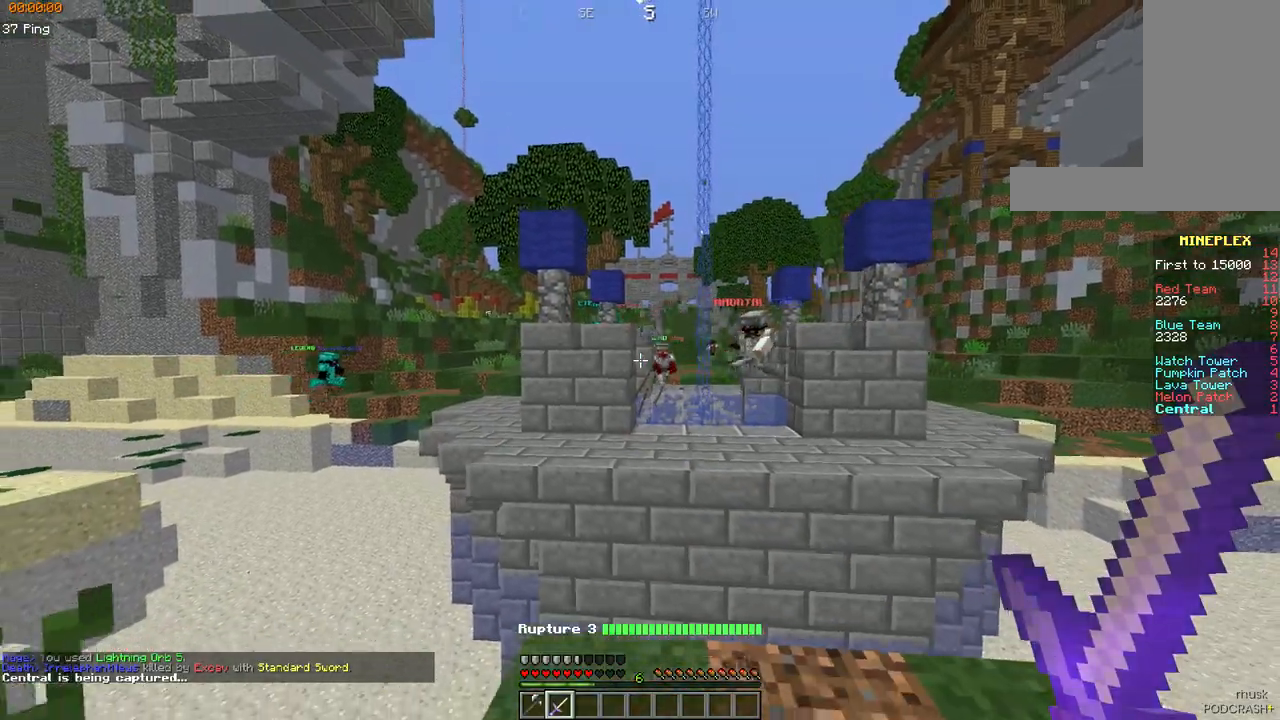
{"keys": ["a", "d", "s"], "mouse": [], "events": [[317, "a", "down"]]}
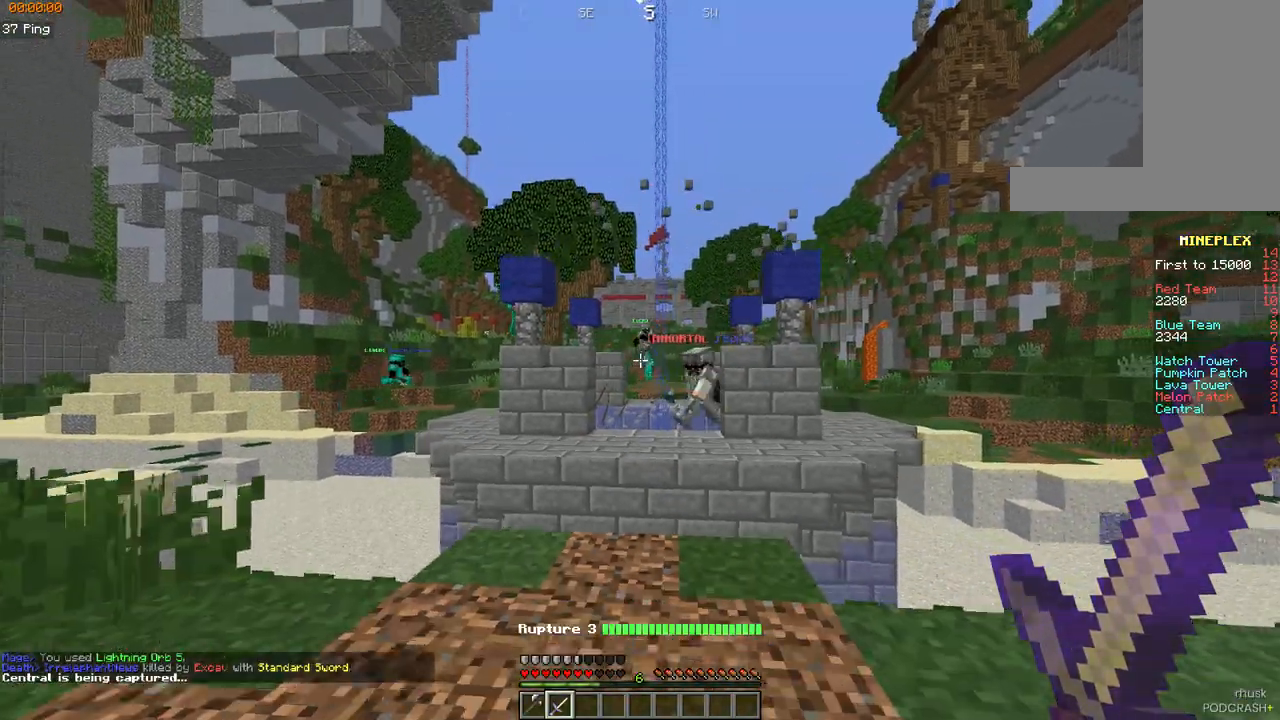
{"keys": ["a", "w"], "mouse": [], "events": [[100, "d", "up"], [133, "s", "up"], [400, "w", "down"]]}
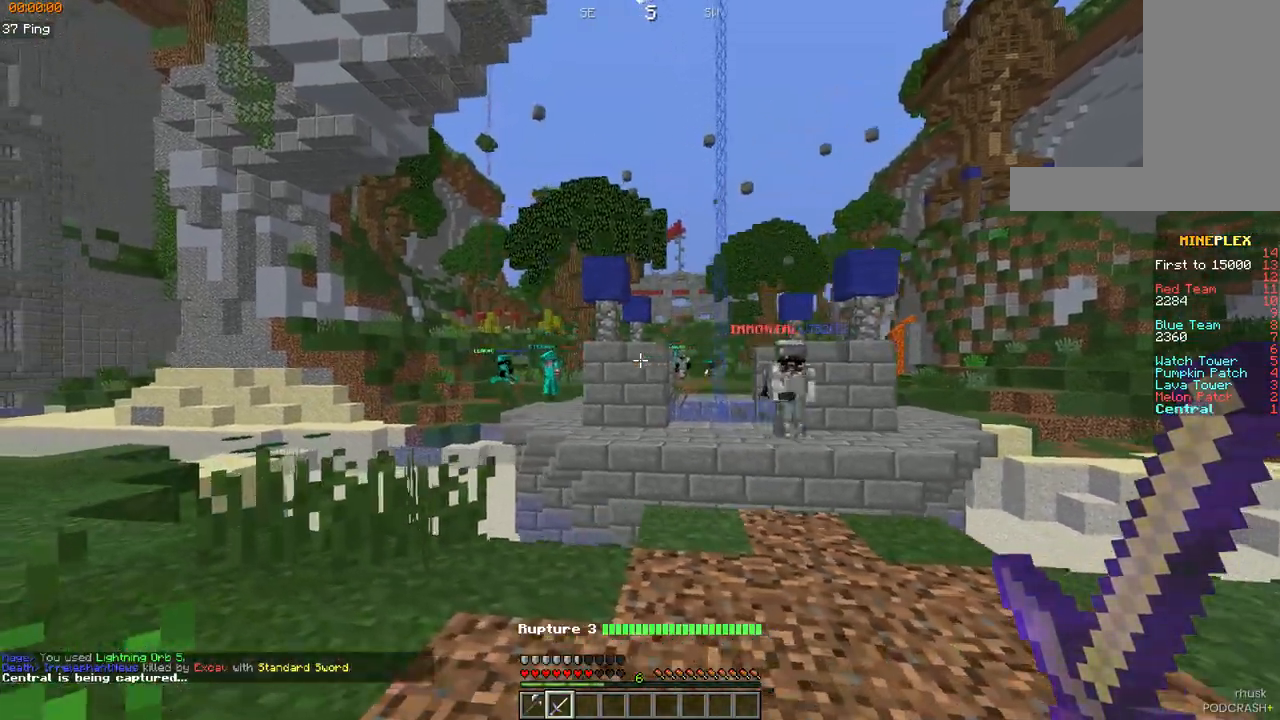
{"keys": ["a", "d"], "mouse": [], "events": [[350, "w", "up"], [417, "d", "down"]]}
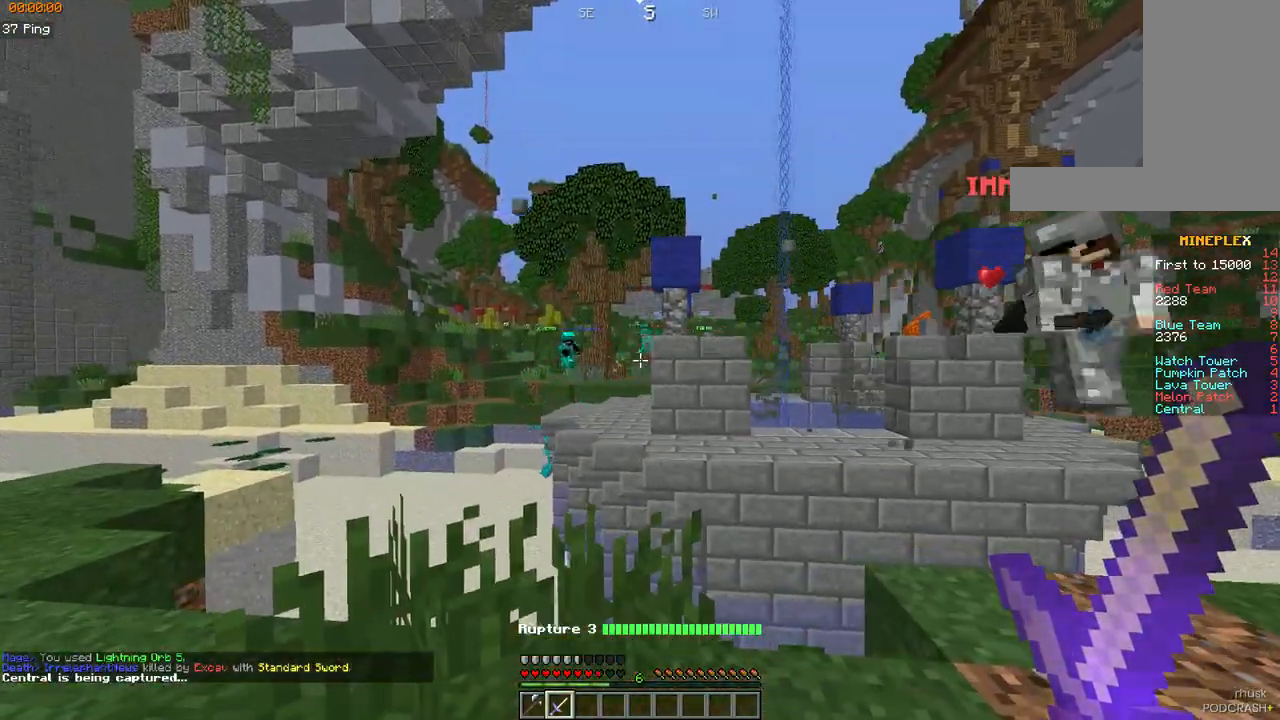
{"keys": ["a", "w"], "mouse": [], "events": [[100, "d", "up"], [450, "w", "down"]]}
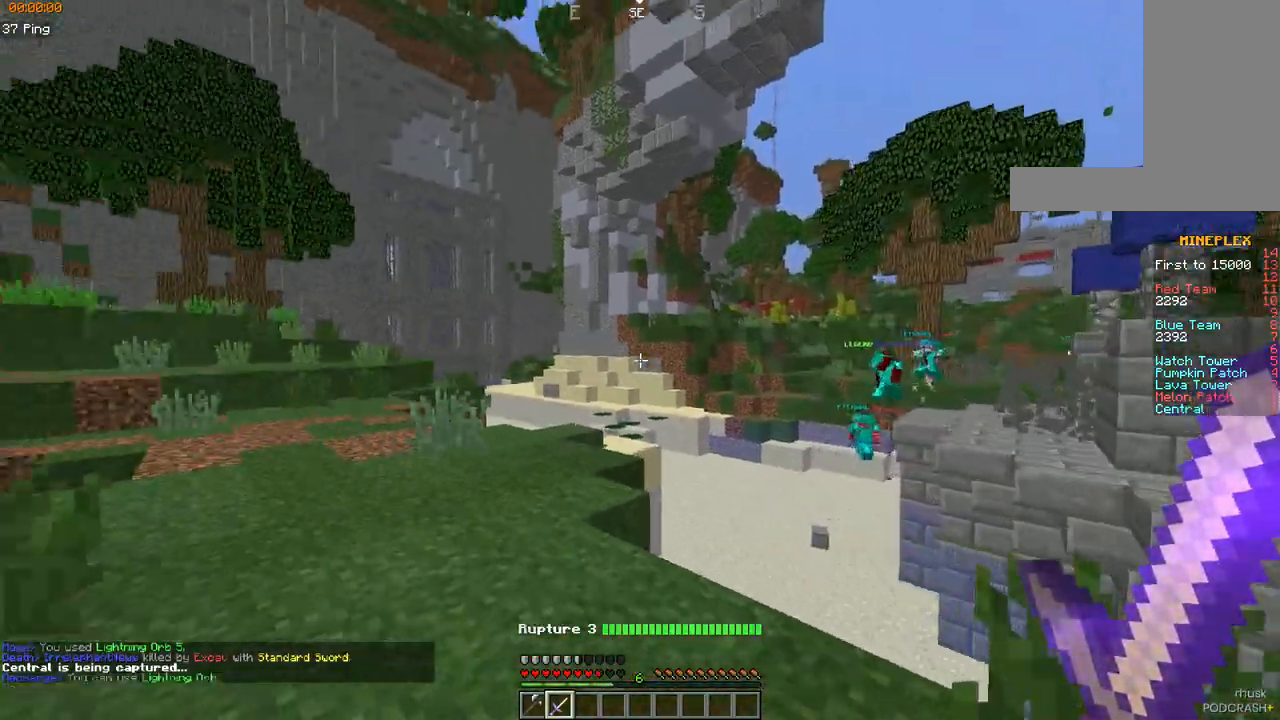
{"keys": ["a", "space", "w"], "mouse": [], "events": [[83, "a", "up"], [117, "space", "down"], [200, "a", "down"]]}
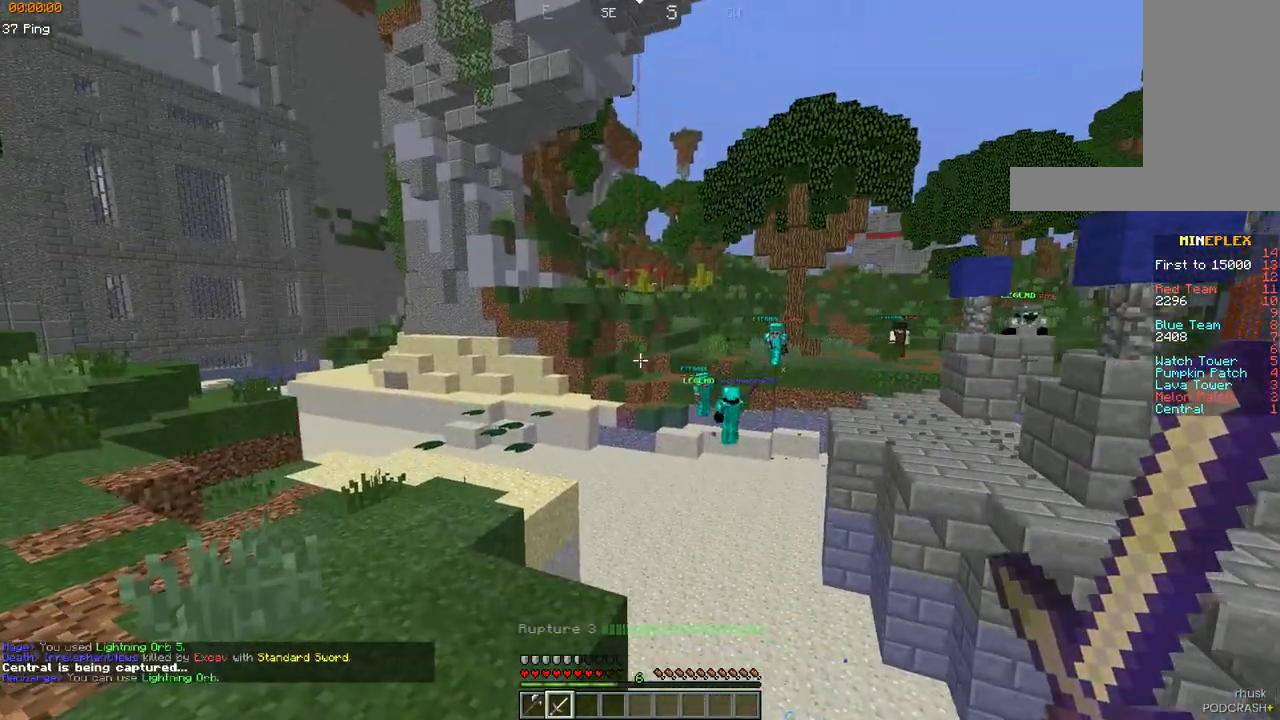
{"keys": ["space", "w"], "mouse": [], "events": [[300, "a", "up"]]}
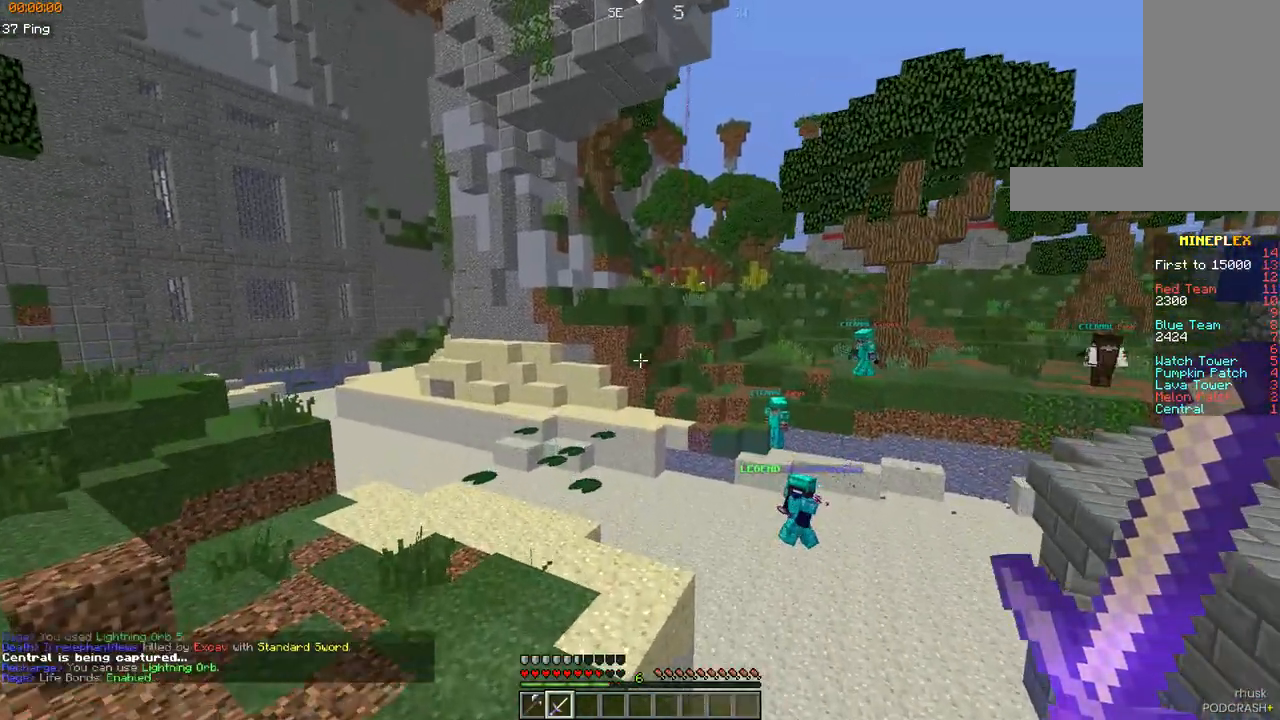
{"keys": ["a", "d", "s"], "mouse": [], "events": [[33, "a", "down"], [33, "space", "up"], [317, "w", "up"], [367, "s", "down"], [450, "d", "down"]]}
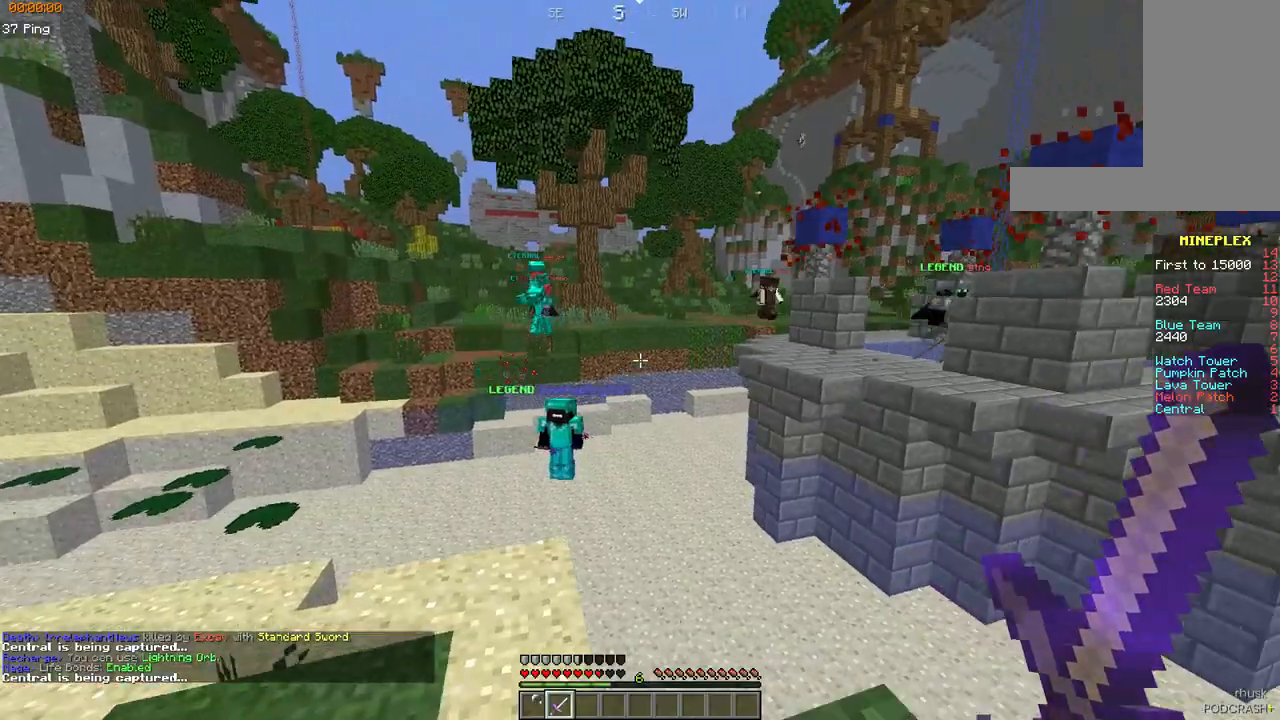
{"keys": ["d", "s"], "mouse": [], "events": [[283, "a", "up"]]}
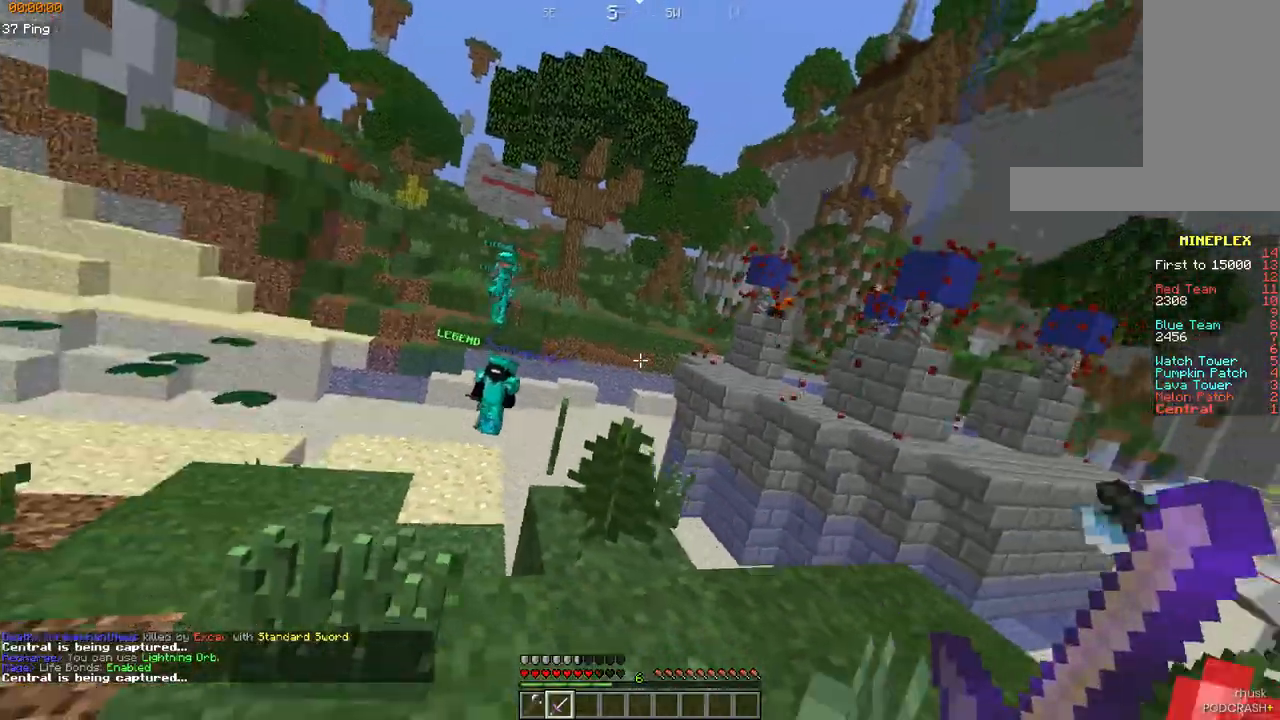
{"keys": ["d"], "mouse": [], "events": [[483, "s", "up"]]}
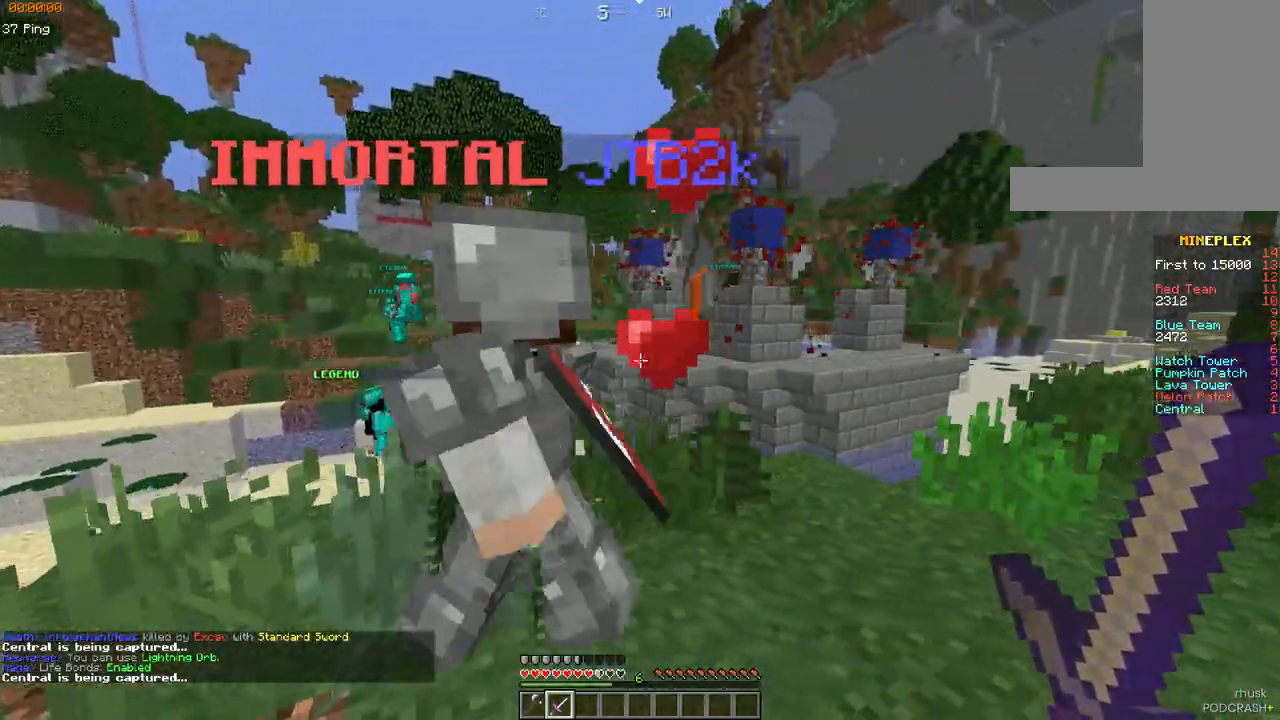
{"keys": ["a", "w"], "mouse": [], "events": [[100, "a", "down"], [250, "d", "up"], [350, "w", "down"]]}
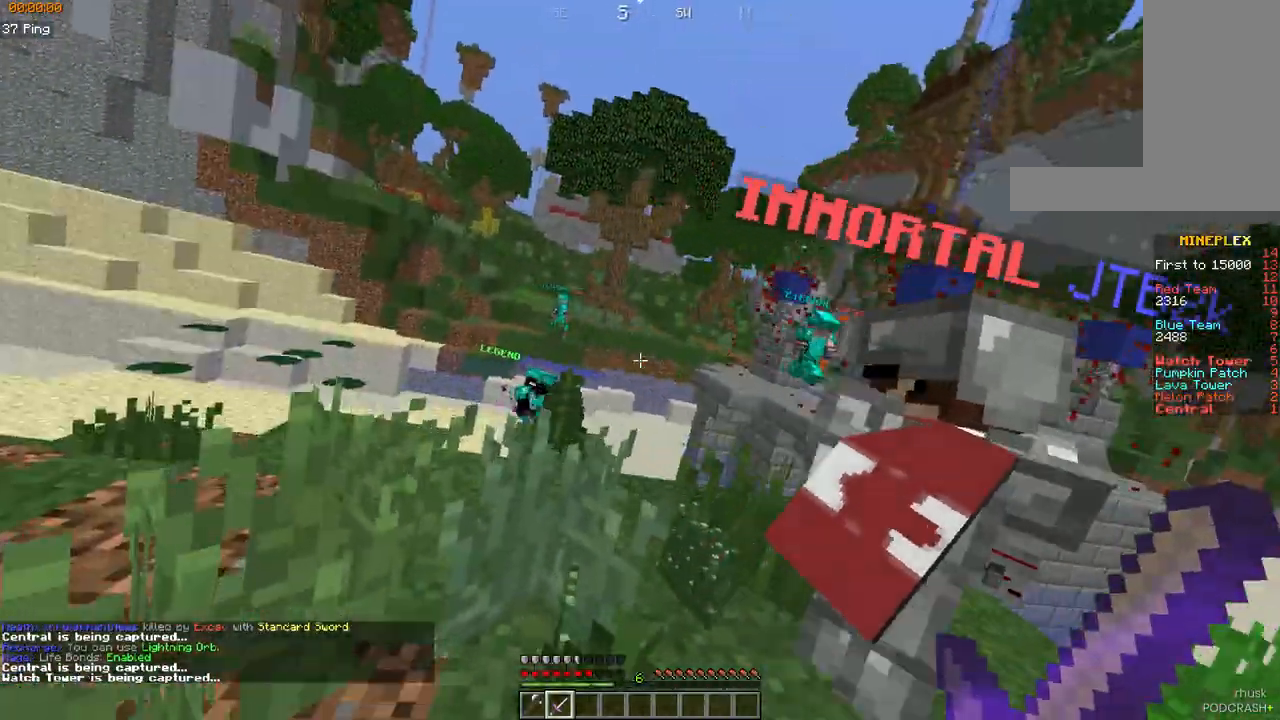
{"keys": ["a", "d", "s"], "mouse": [], "events": [[300, "w", "up"], [383, "s", "down"], [467, "d", "down"]]}
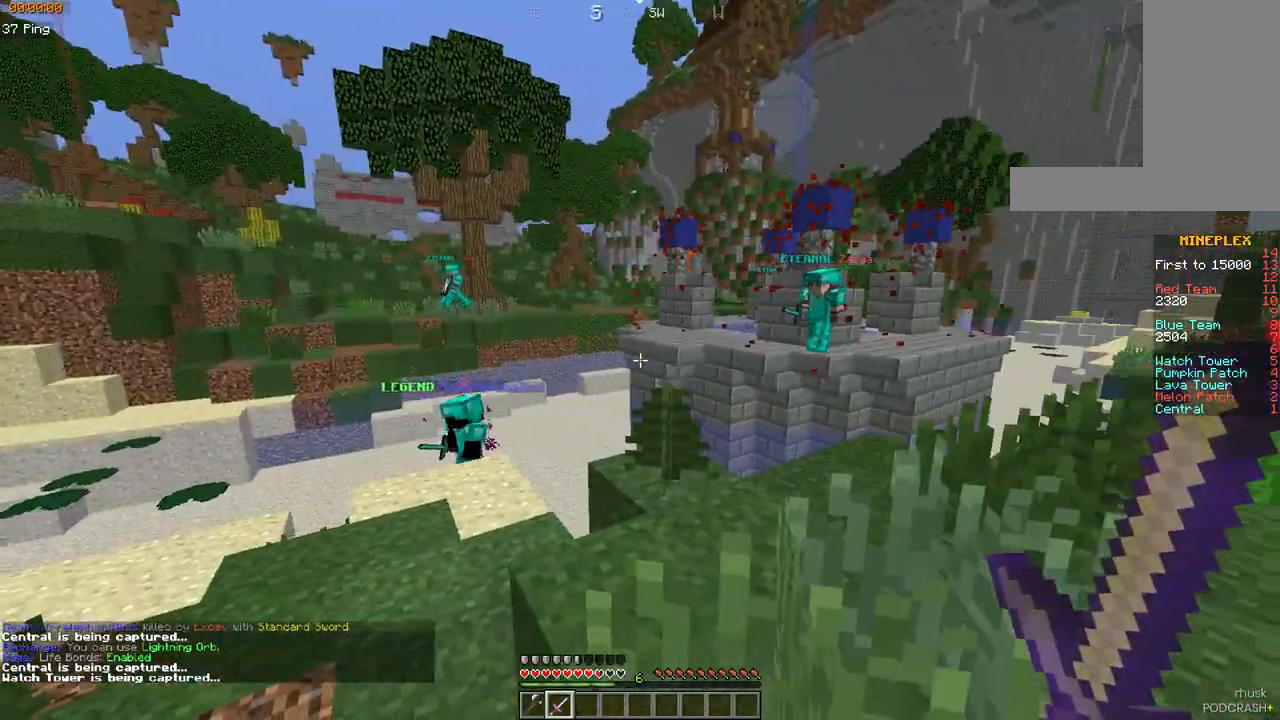
{"keys": ["a", "w"], "mouse": [], "events": [[83, "s", "up"], [100, "a", "up"], [133, "w", "down"], [250, "a", "down"], [383, "d", "up"]]}
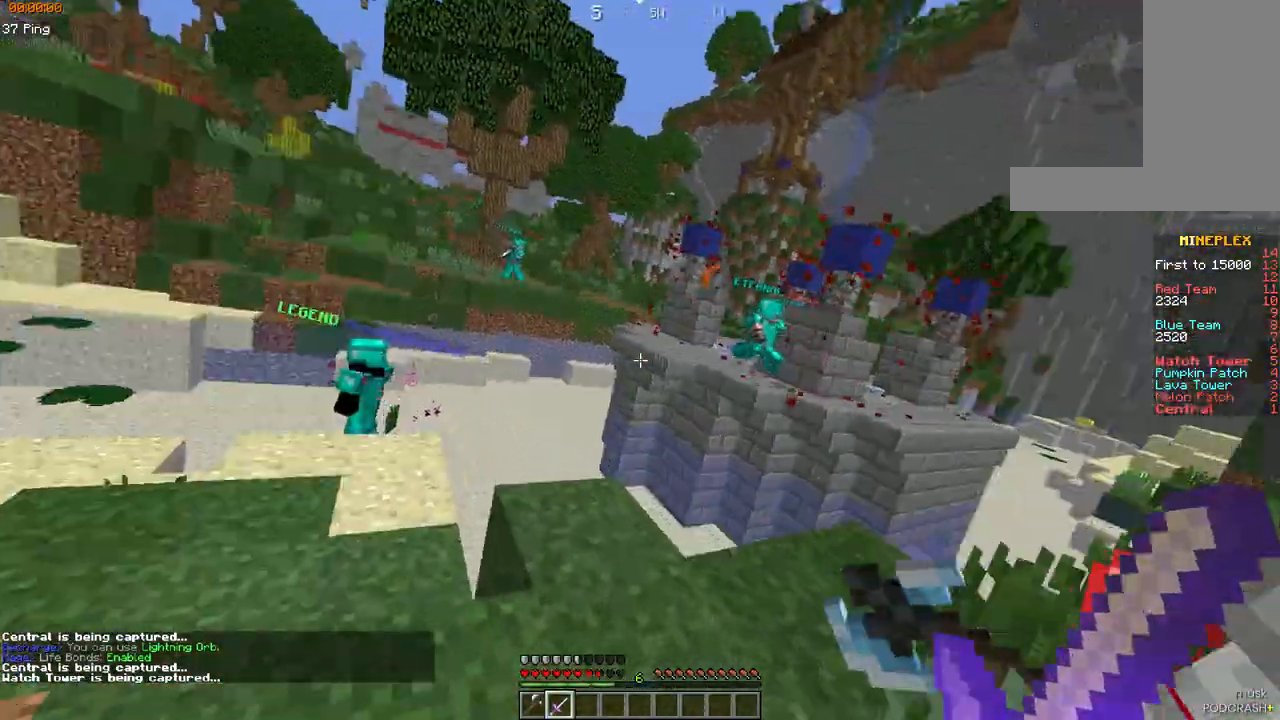
{"keys": ["a"], "mouse": [], "events": [[83, "w", "up"]]}
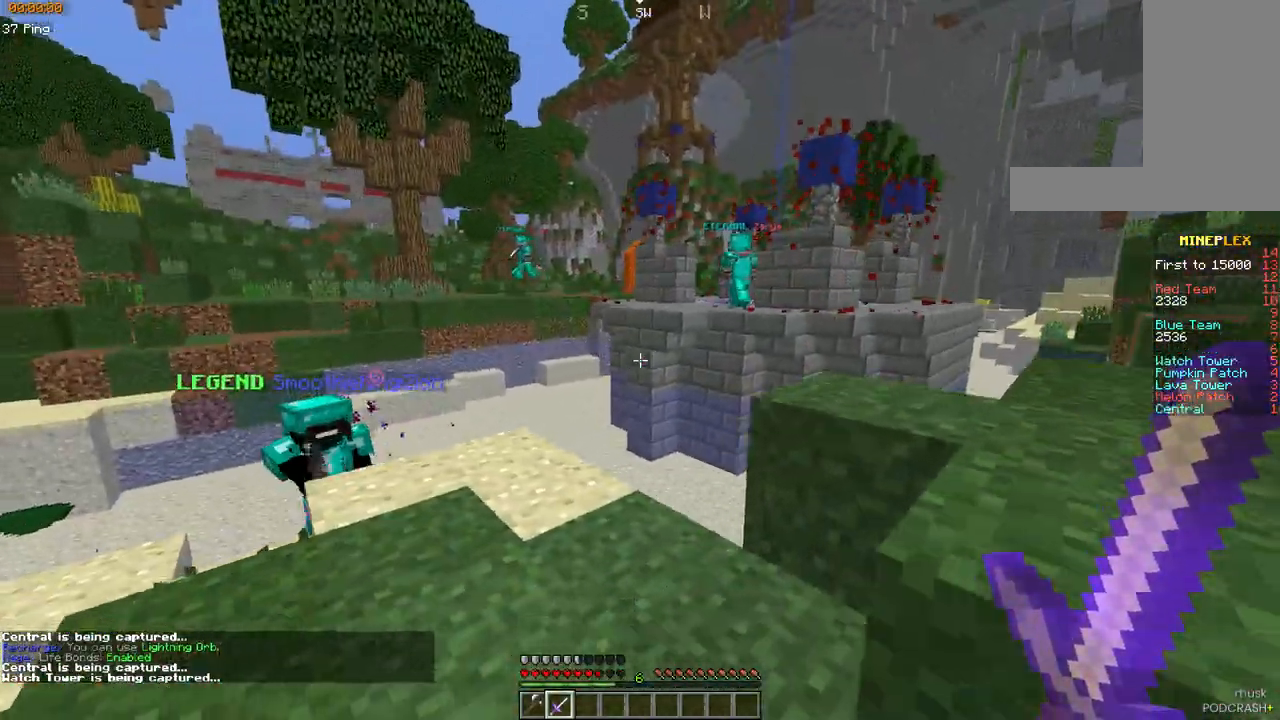
{"keys": ["d"], "mouse": [], "events": [[300, "w", "down"], [383, "d", "down"], [500, "a", "up"], [500, "w", "up"]]}
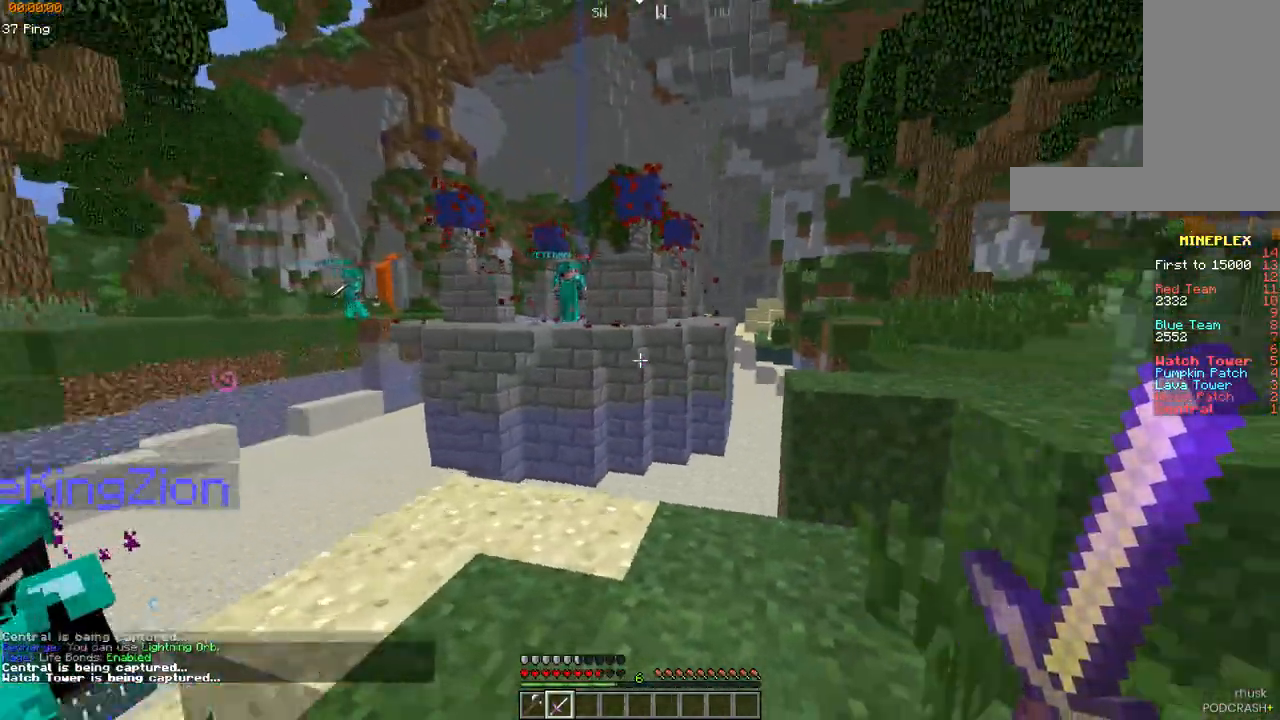
{"keys": ["d", "space", "w"], "mouse": [], "events": [[67, "w", "down"], [283, "space", "down"]]}
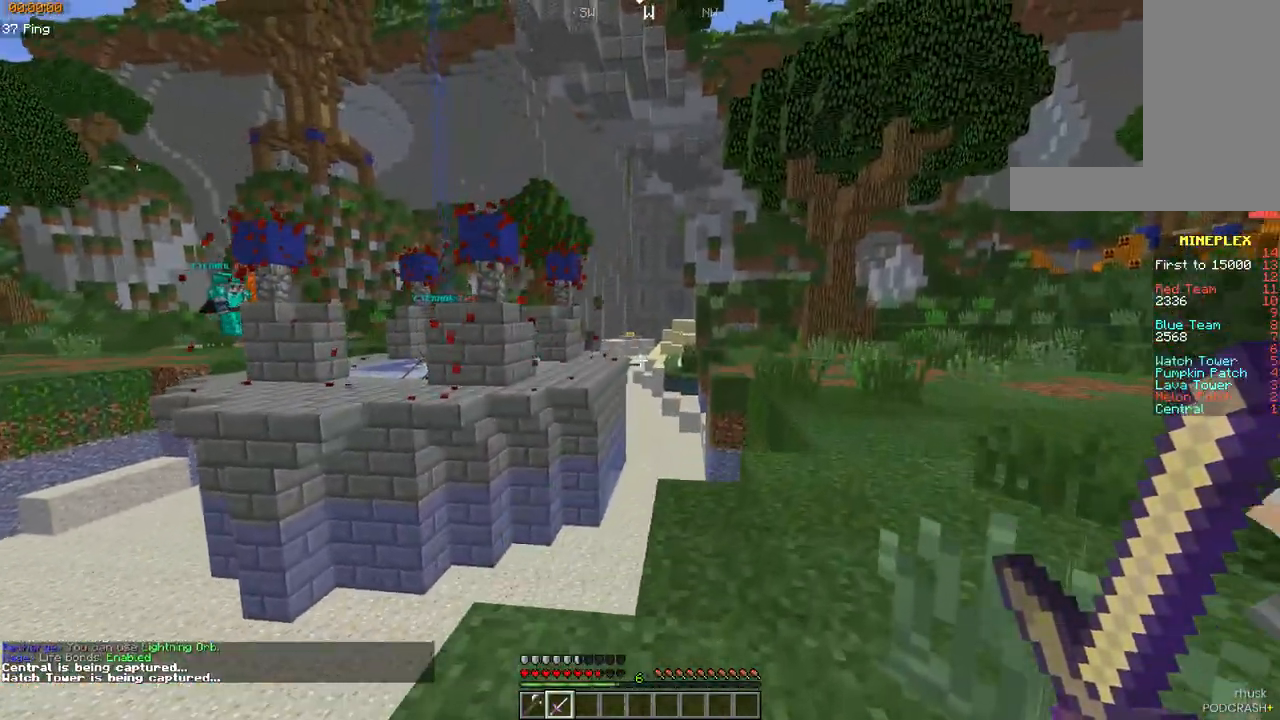
{"keys": ["d"], "mouse": [], "events": [[67, "space", "up"], [467, "w", "up"]]}